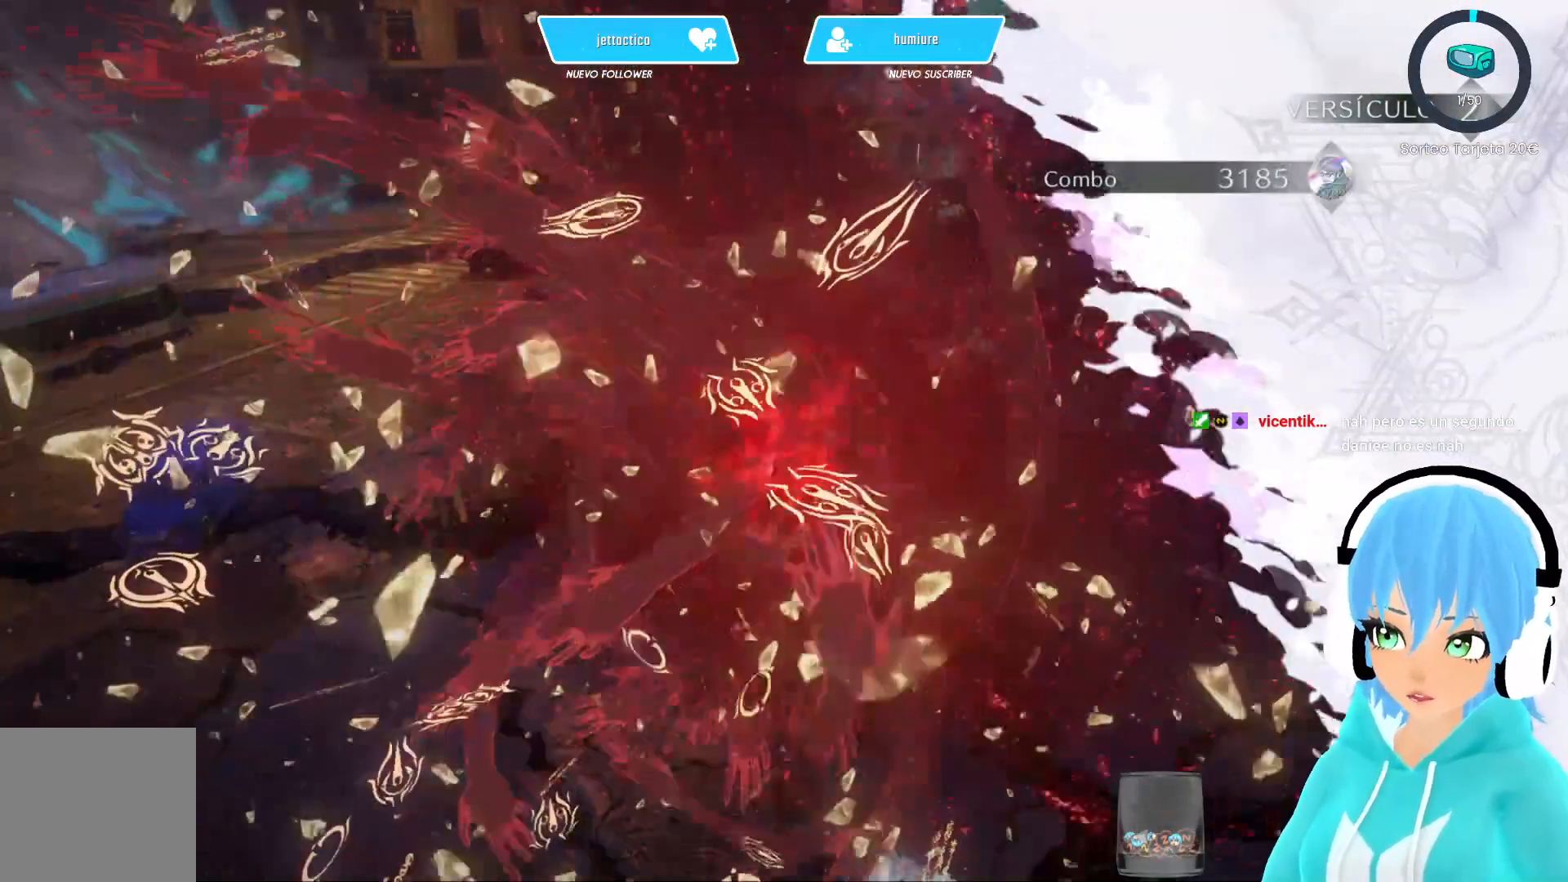
Gameplay with a controller (Xbox layout); each line is a JSON object with the inputs held at the frame after it. "events" lists button and stick changes between this image and that frame as [ms after this image, input, new state], when the widget could be followed in between.
{"buttons": ["B"], "left_stick": "center", "right_stick": "center", "events": [[467, "B", "down"]]}
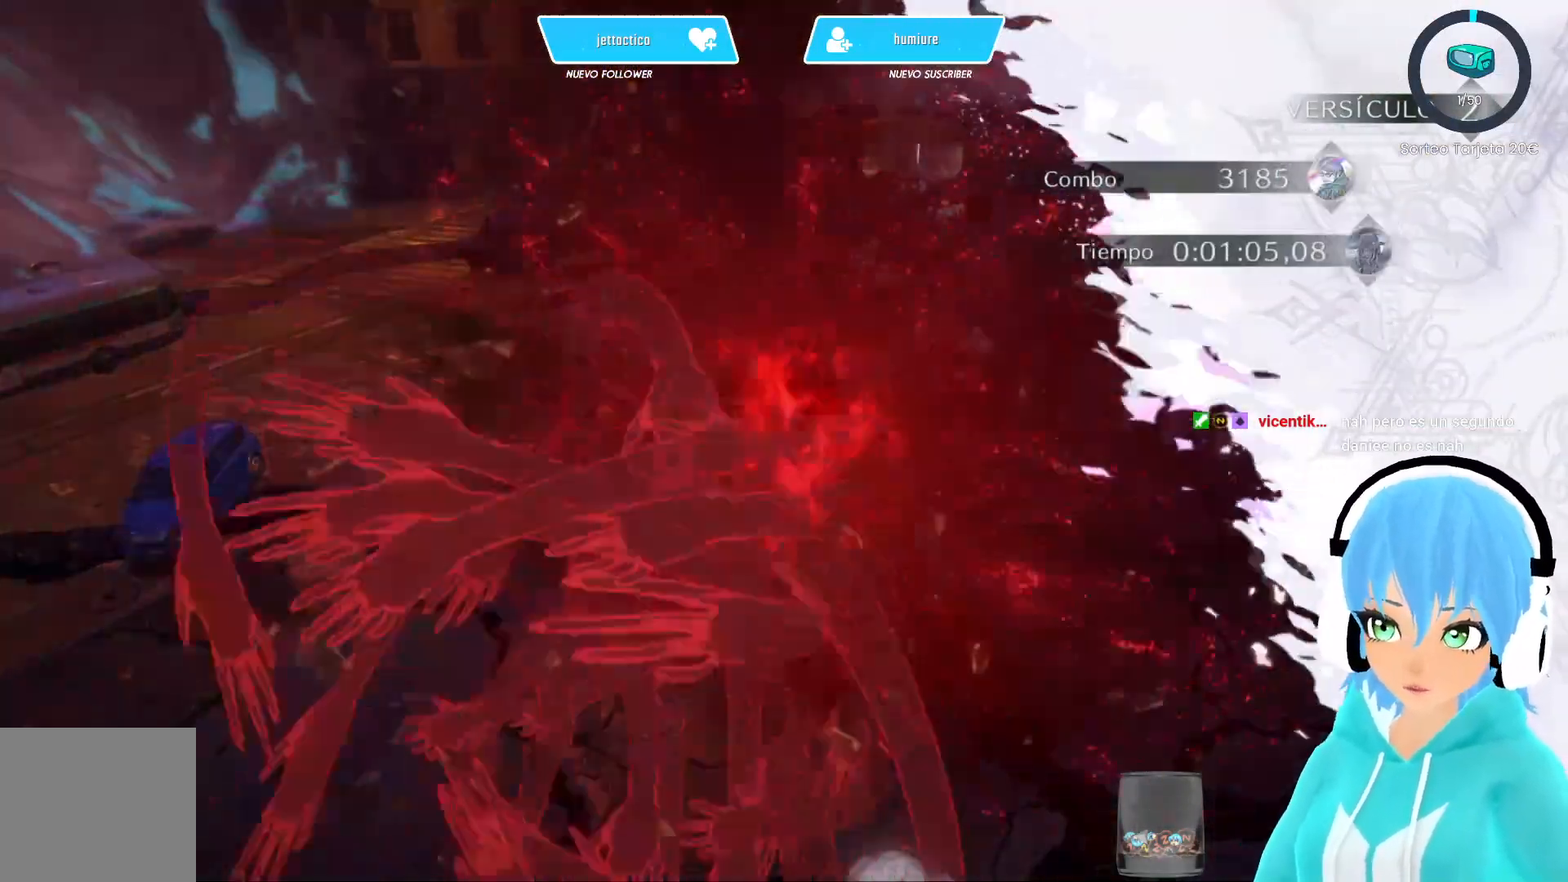
{"buttons": ["B"], "left_stick": "center", "right_stick": "center", "events": [[150, "B", "up"], [233, "B", "down"]]}
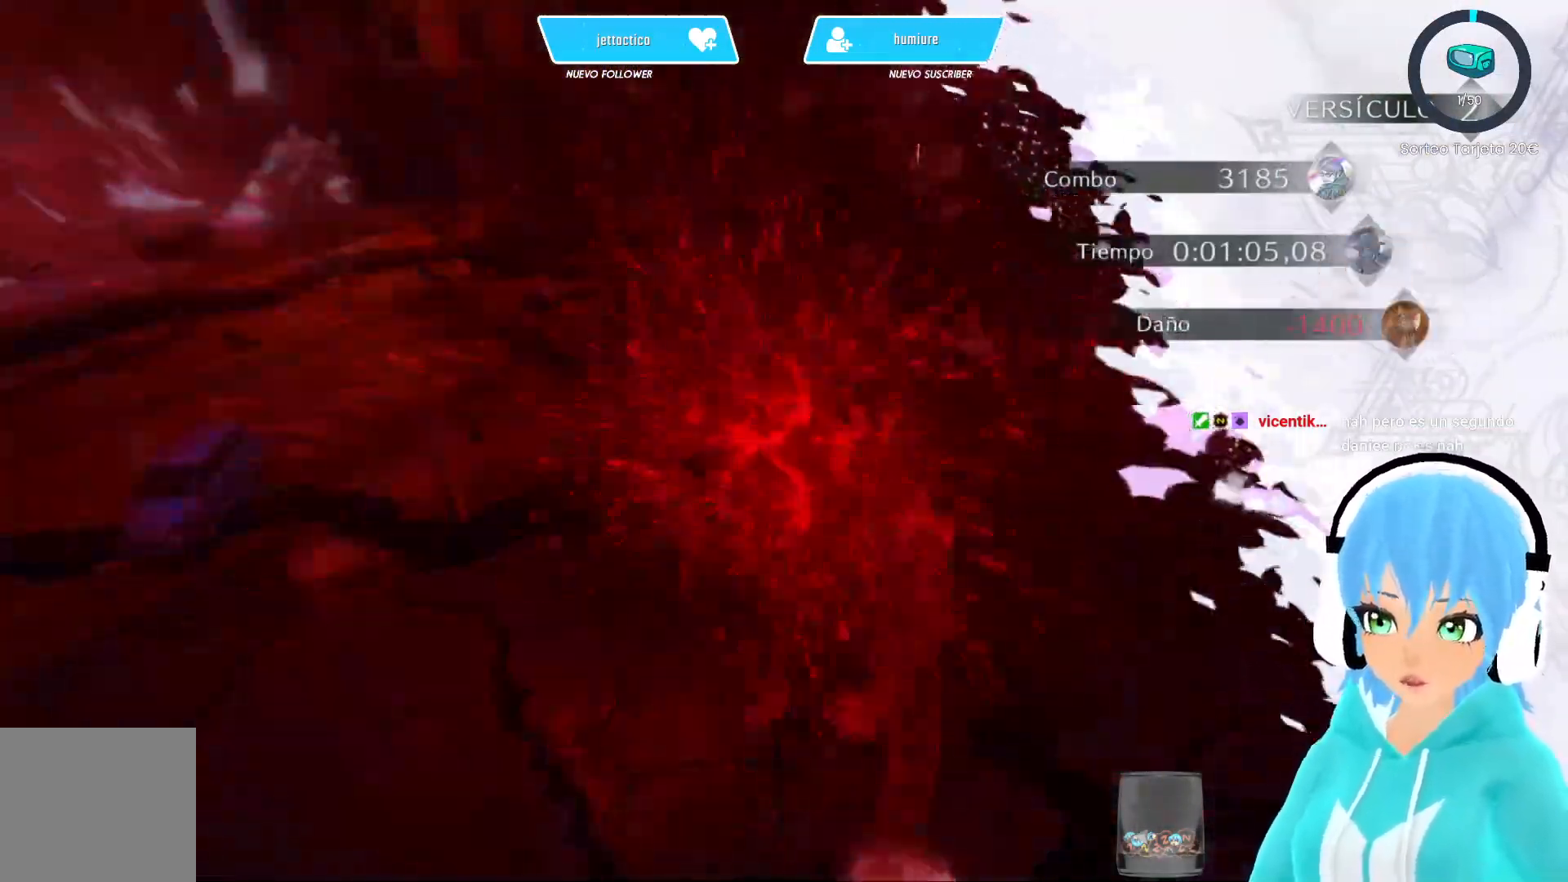
{"buttons": ["B"], "left_stick": "center", "right_stick": "center", "events": [[117, "B", "up"], [200, "B", "down"], [317, "B", "up"], [400, "B", "down"]]}
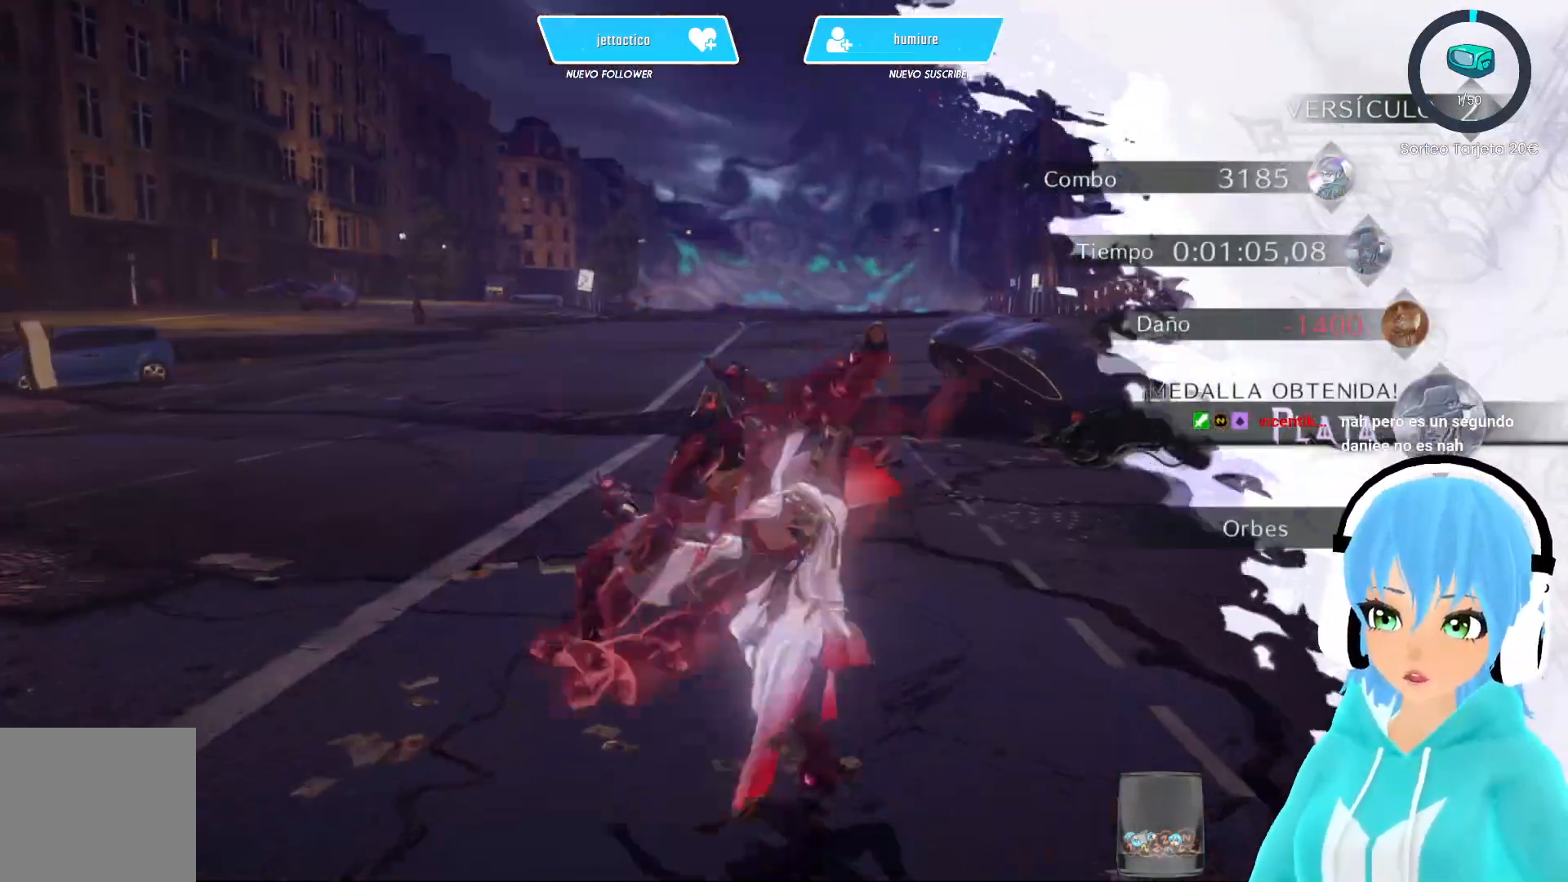
{"buttons": [], "left_stick": "center", "right_stick": "center", "events": [[33, "B", "up"]]}
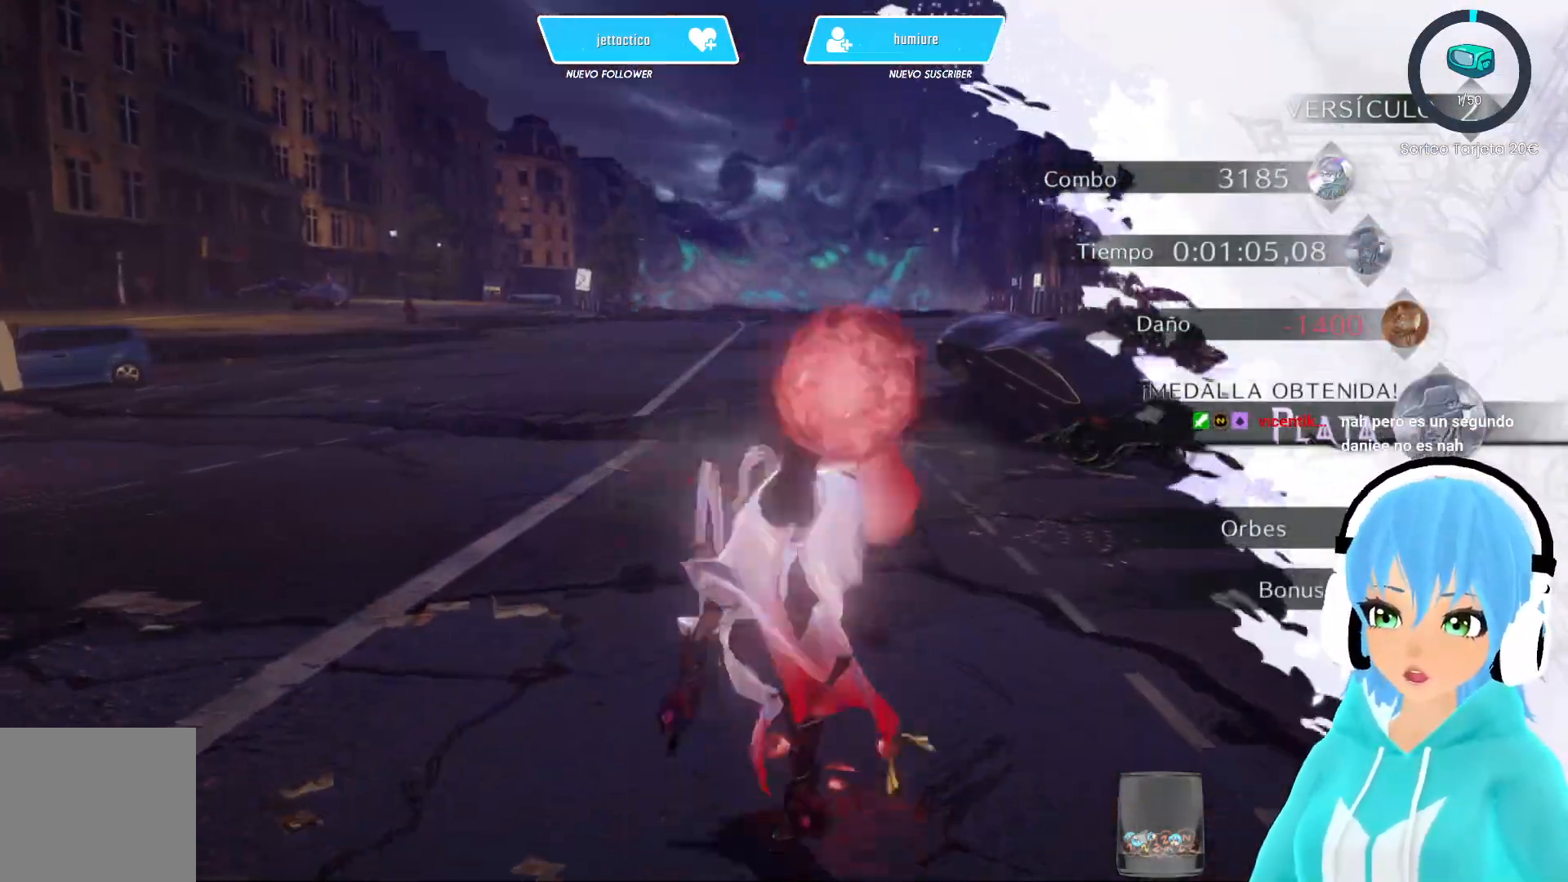
{"buttons": [], "left_stick": "center", "right_stick": "center", "events": []}
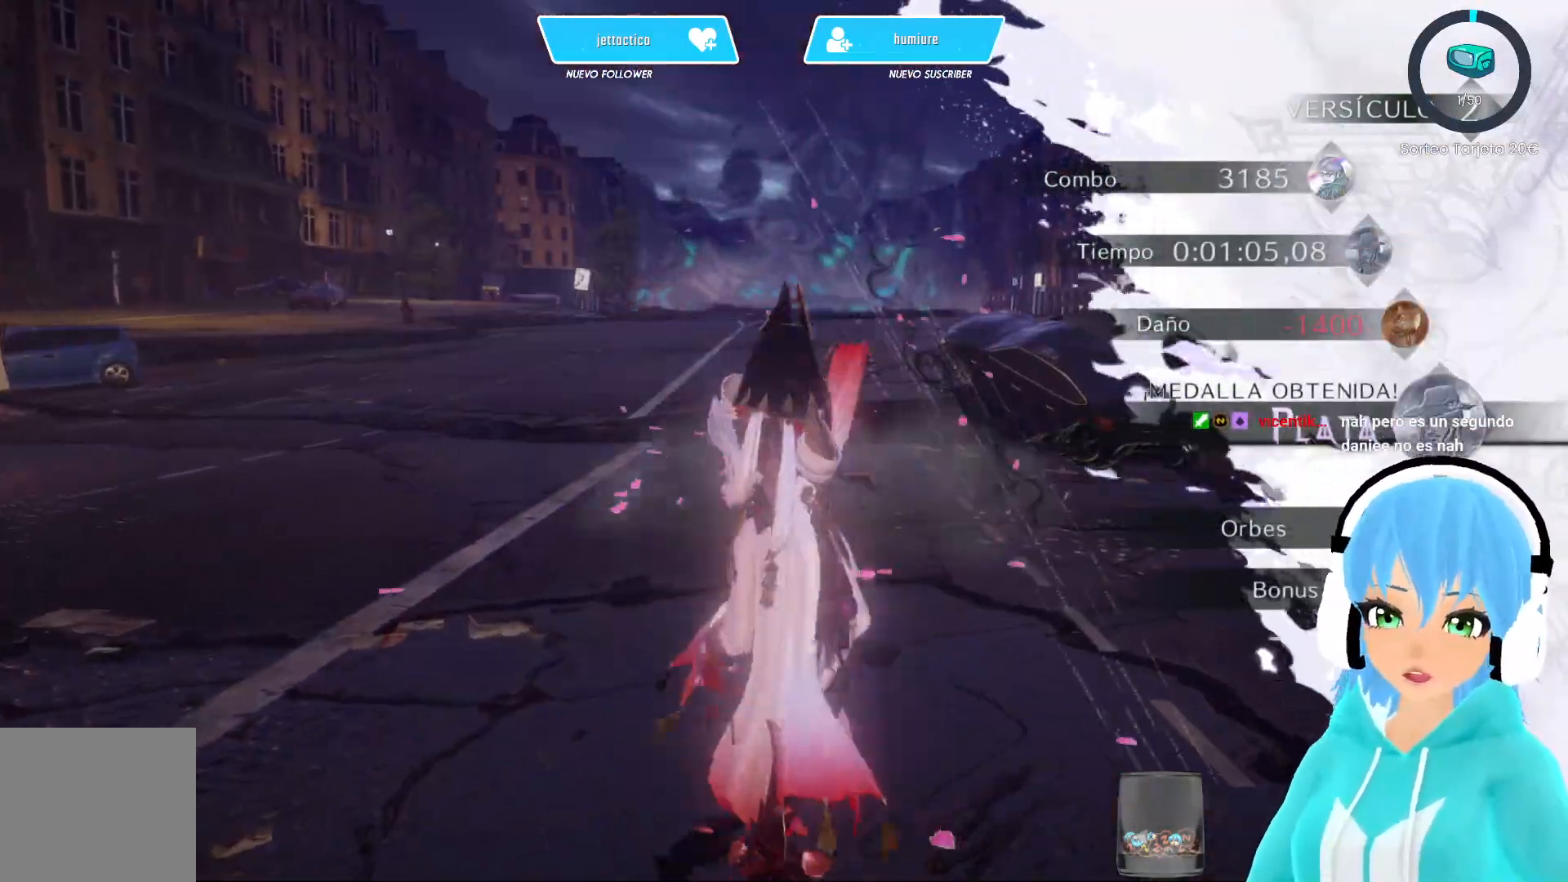
{"buttons": [], "left_stick": "center", "right_stick": "center", "events": []}
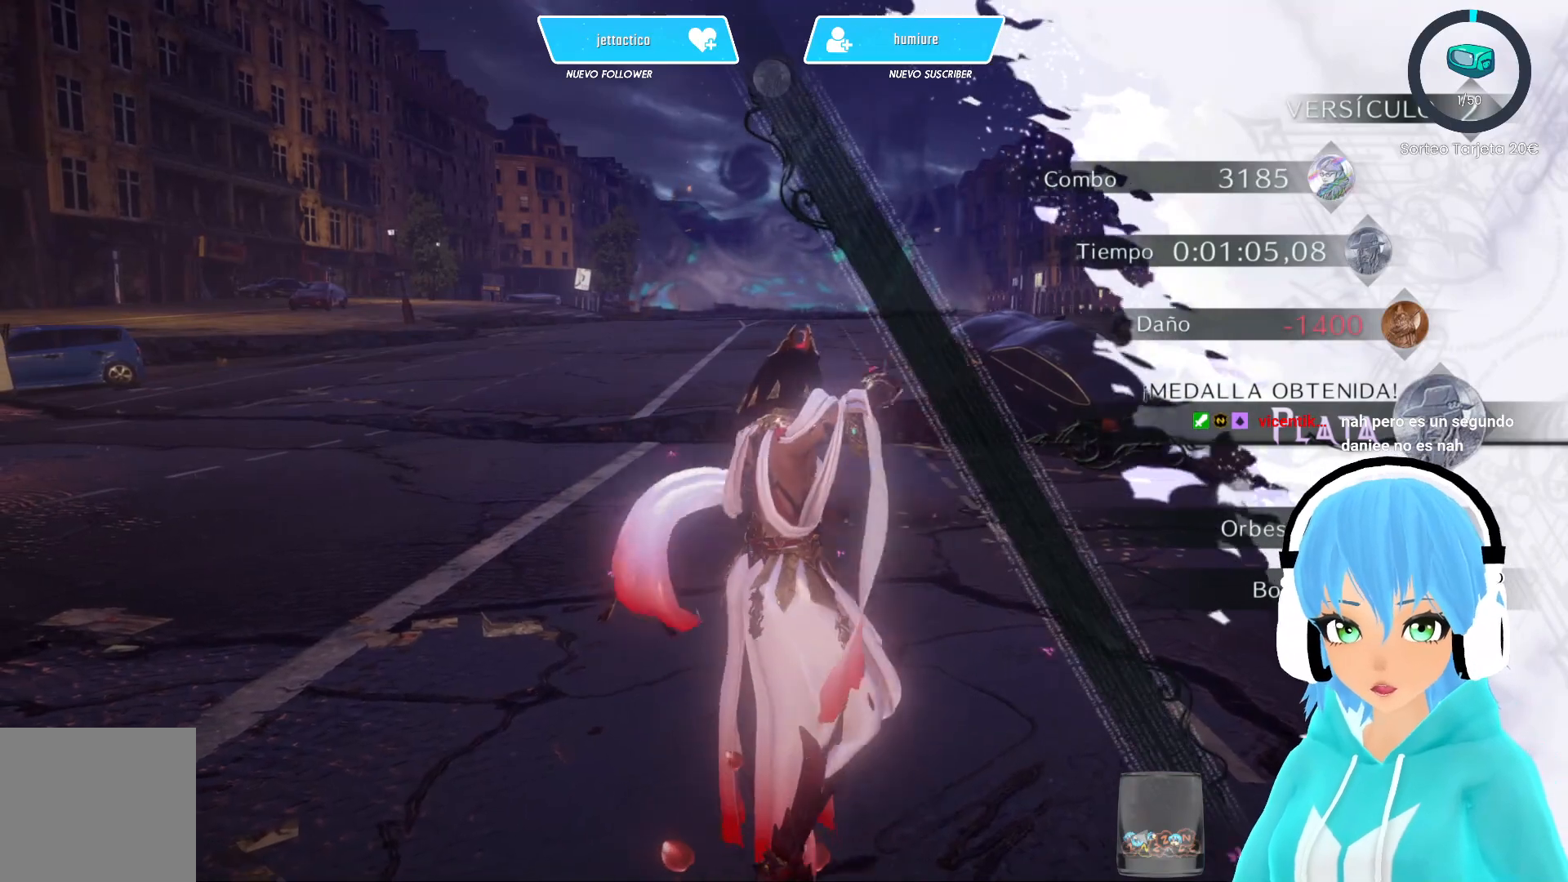
{"buttons": [], "left_stick": "center", "right_stick": "center", "events": []}
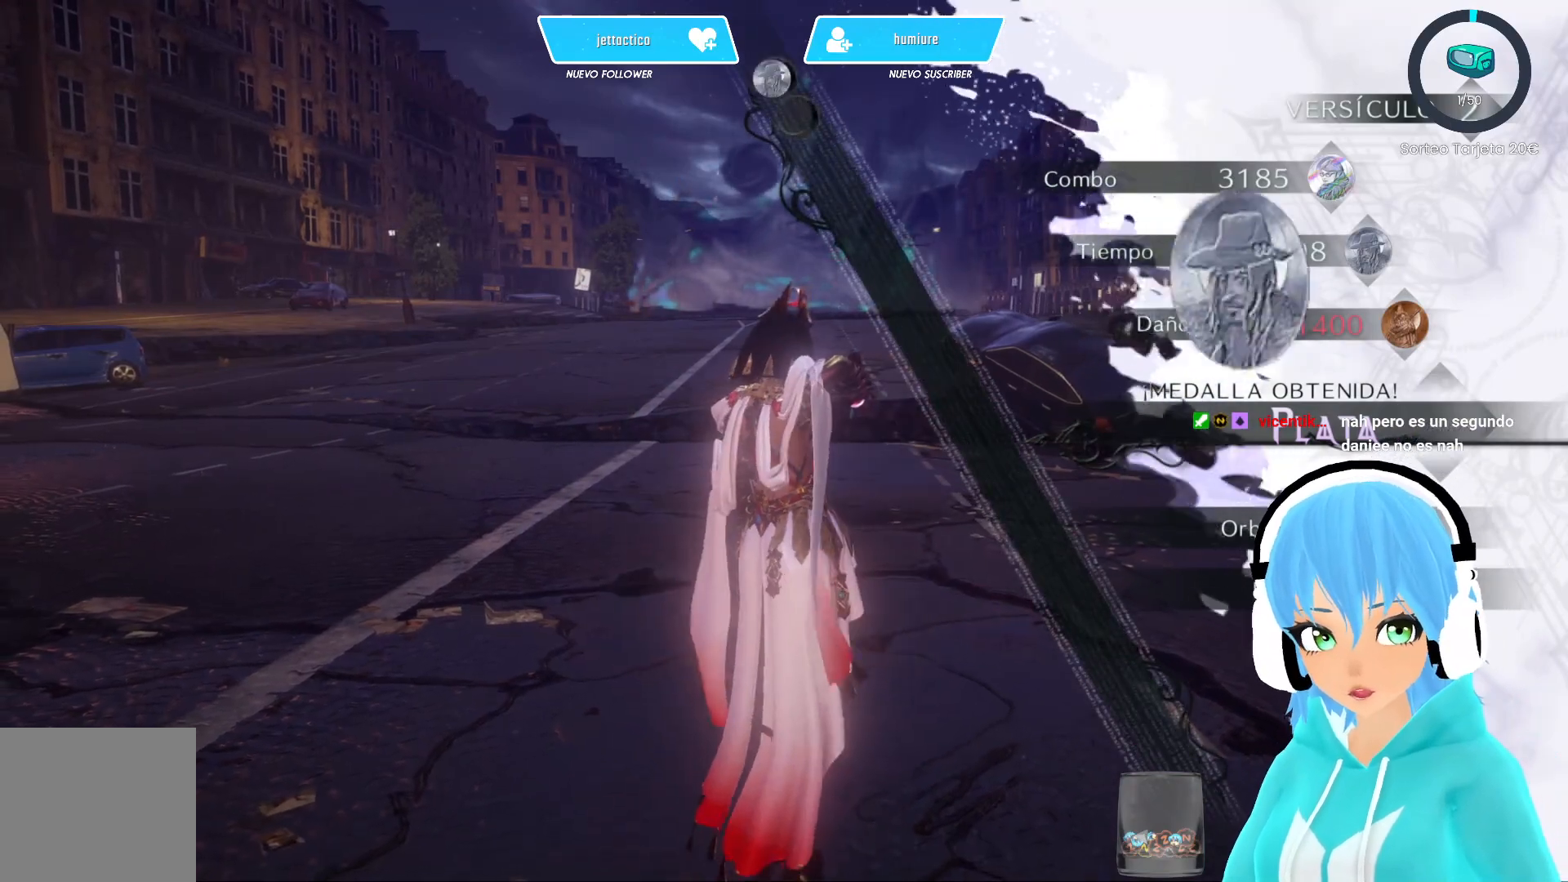
{"buttons": [], "left_stick": "center", "right_stick": "center", "events": []}
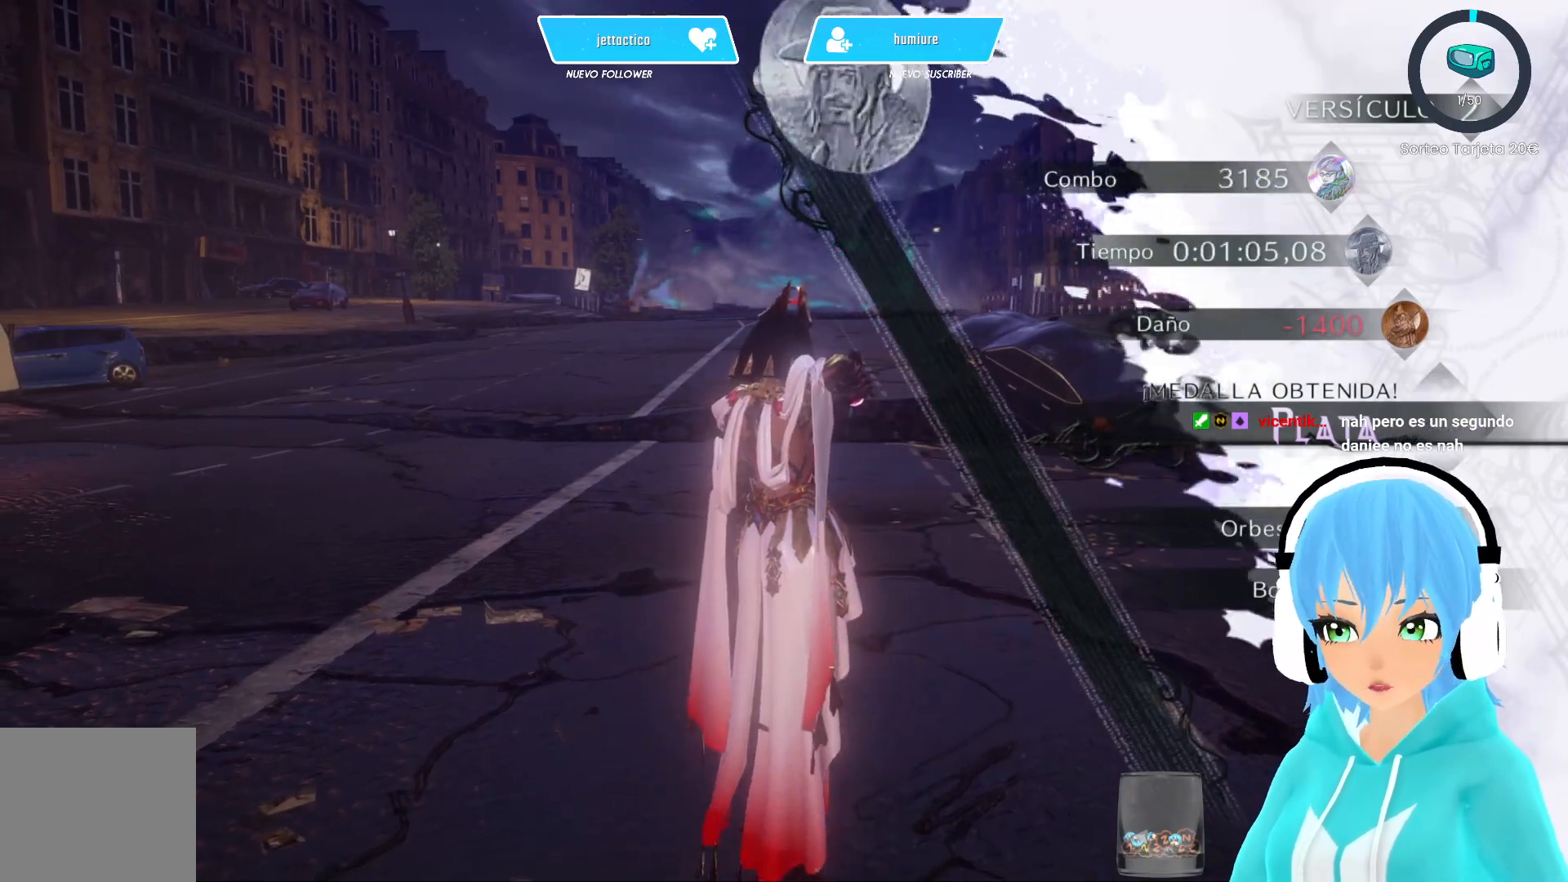
{"buttons": [], "left_stick": "center", "right_stick": "center", "events": []}